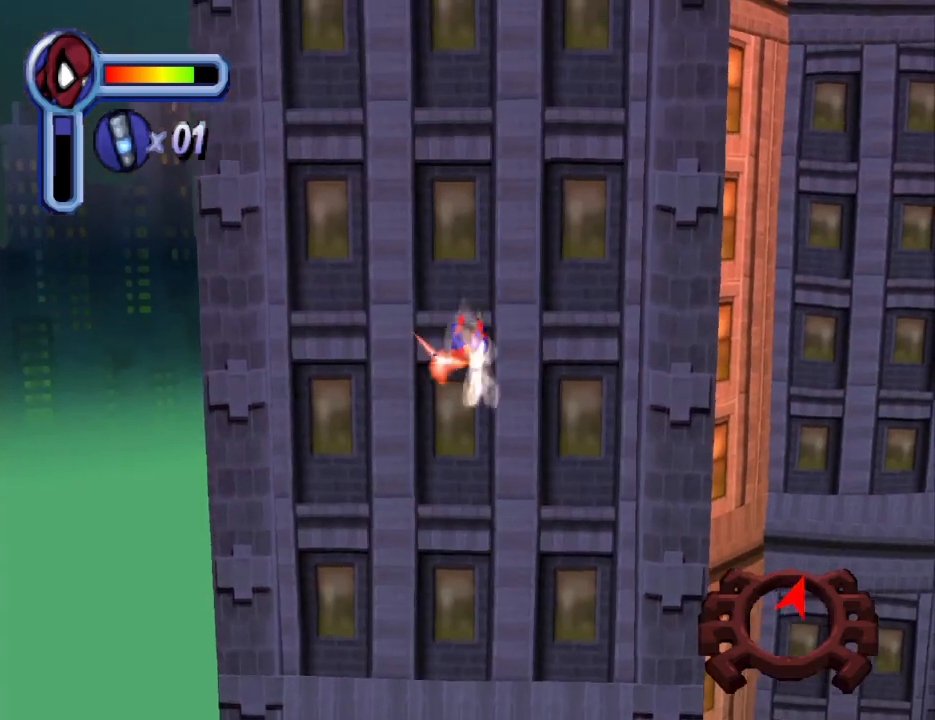
Gameplay with a controller (PlayStation layout); each line is a JSON object with the inputs held at the frame after it. "events" lists button and stick changes between this image and that frame as [ms after this image, input, new state], when the widget could be followed in between. Not read: L2 R2 left_stick right_stick.
{"buttons": ["DPAD_UP", "DPAD_RIGHT"], "events": [[133, "DPAD_RIGHT", "down"]]}
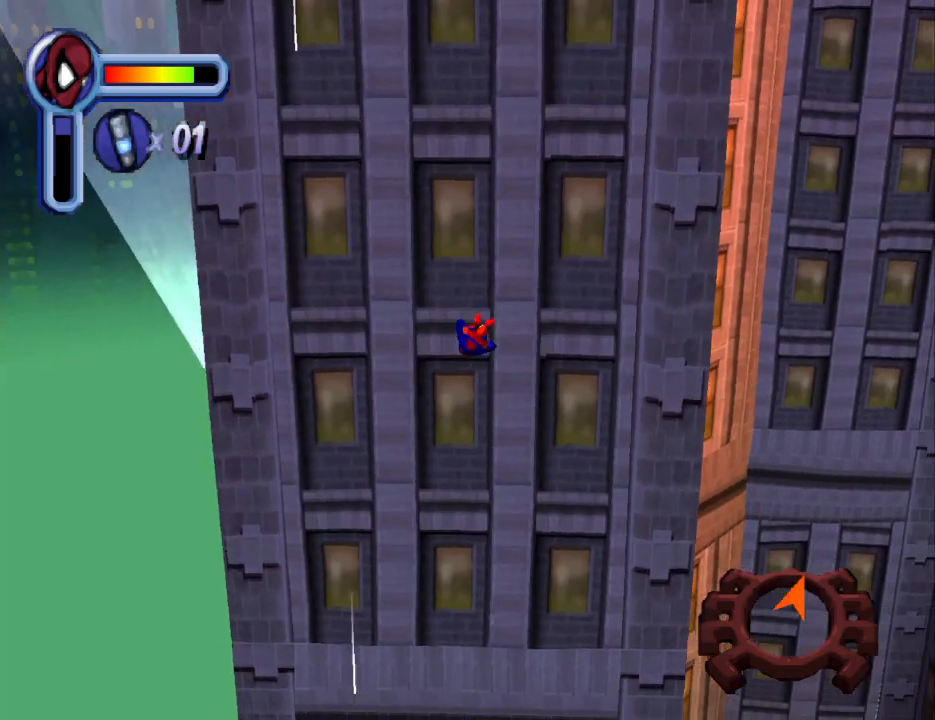
{"buttons": ["DPAD_UP"], "events": [[400, "DPAD_RIGHT", "up"]]}
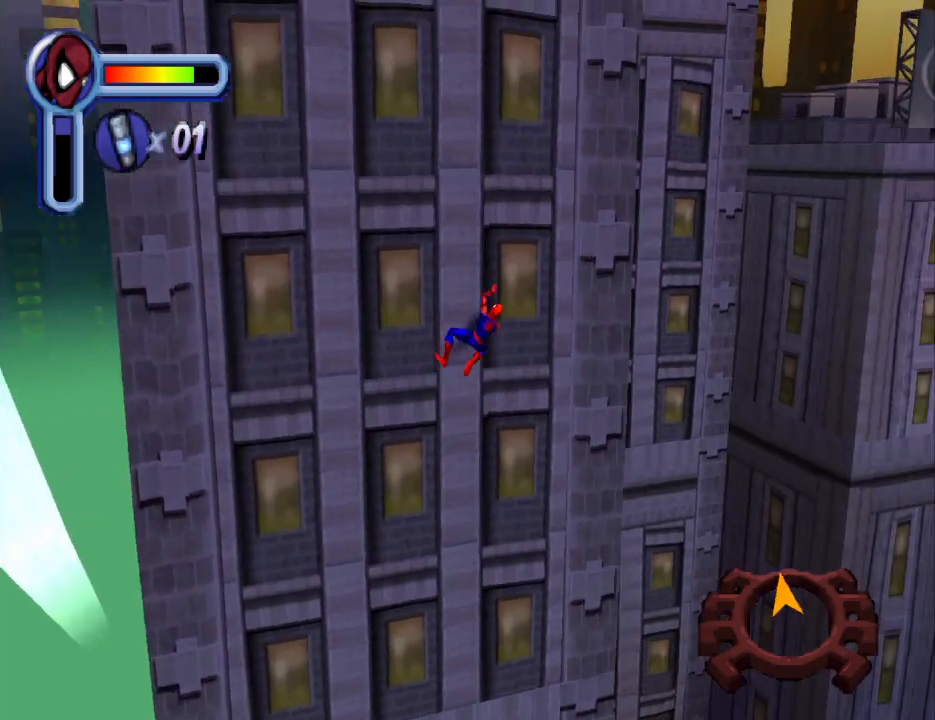
{"buttons": ["DPAD_UP", "DPAD_LEFT"], "events": [[133, "DPAD_LEFT", "down"]]}
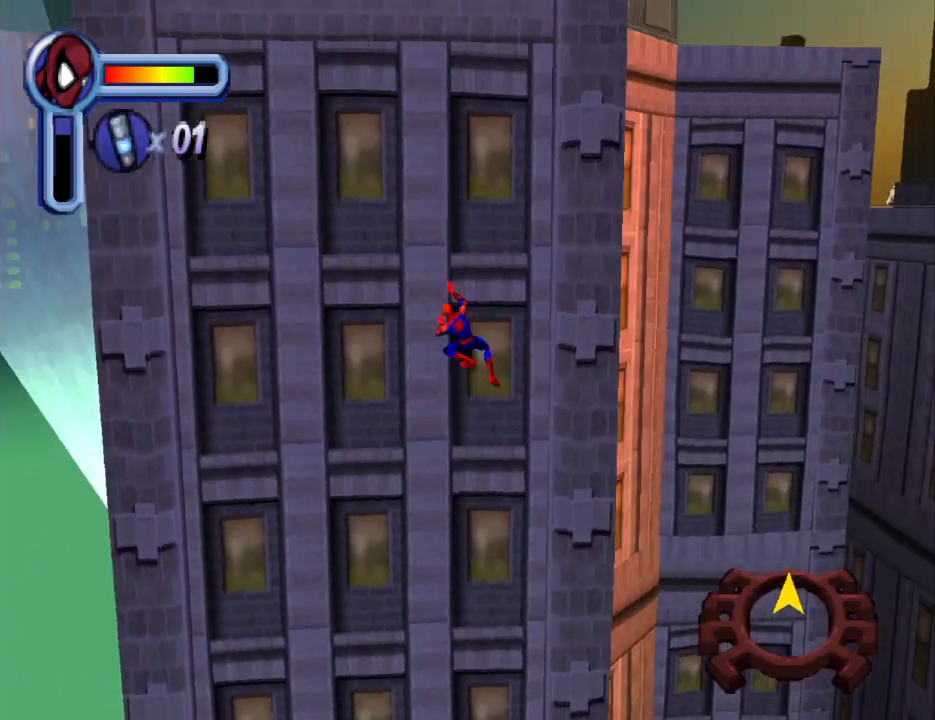
{"buttons": ["DPAD_UP", "DPAD_LEFT"], "events": []}
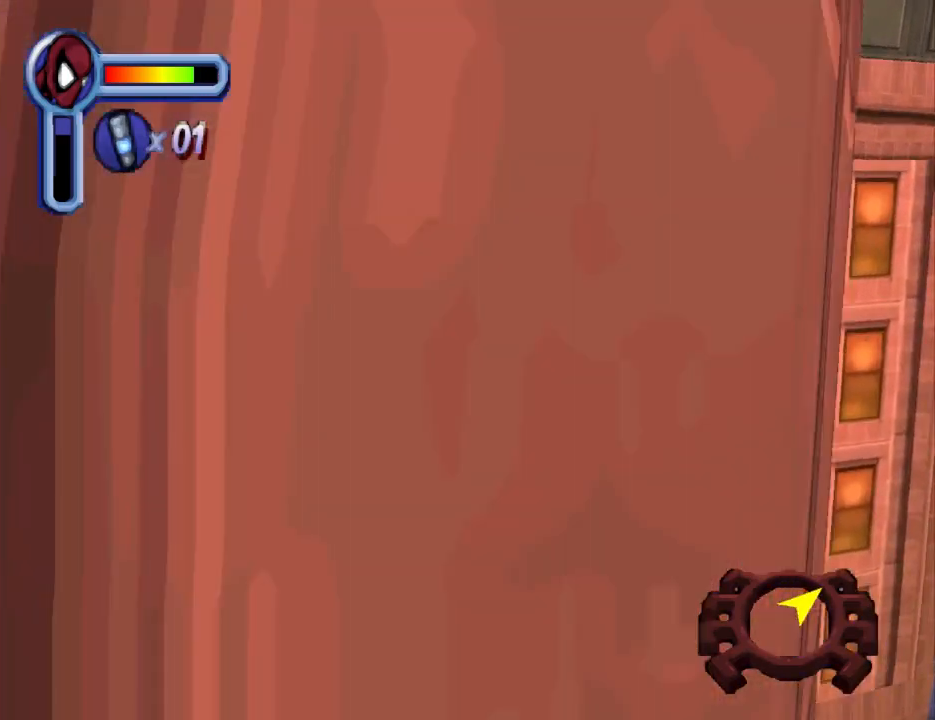
{"buttons": ["DPAD_UP", "DPAD_LEFT"], "events": []}
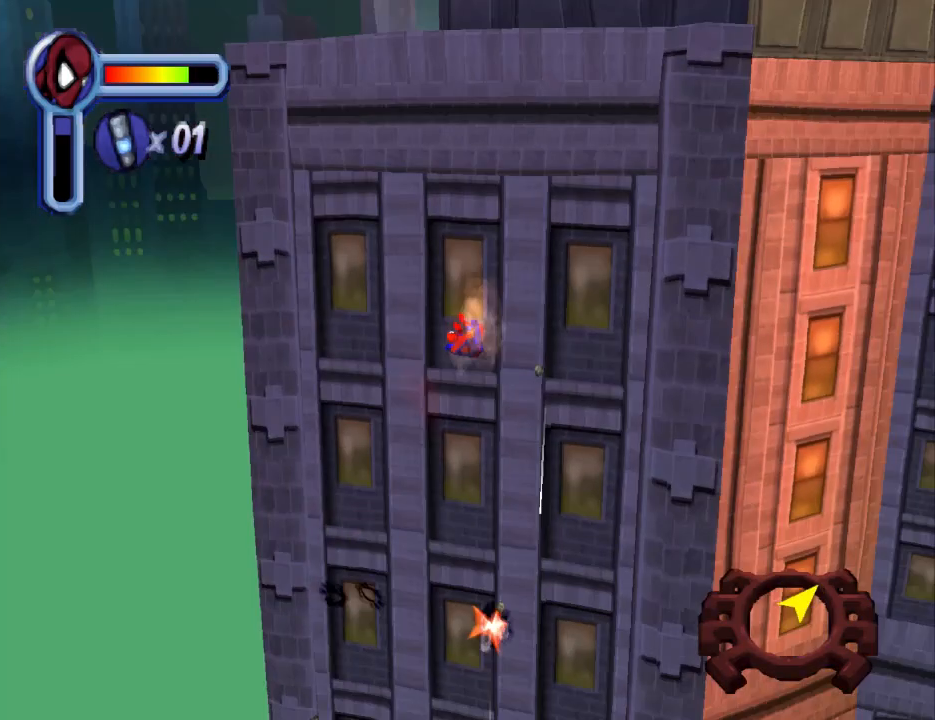
{"buttons": ["DPAD_UP"], "events": [[400, "DPAD_LEFT", "up"]]}
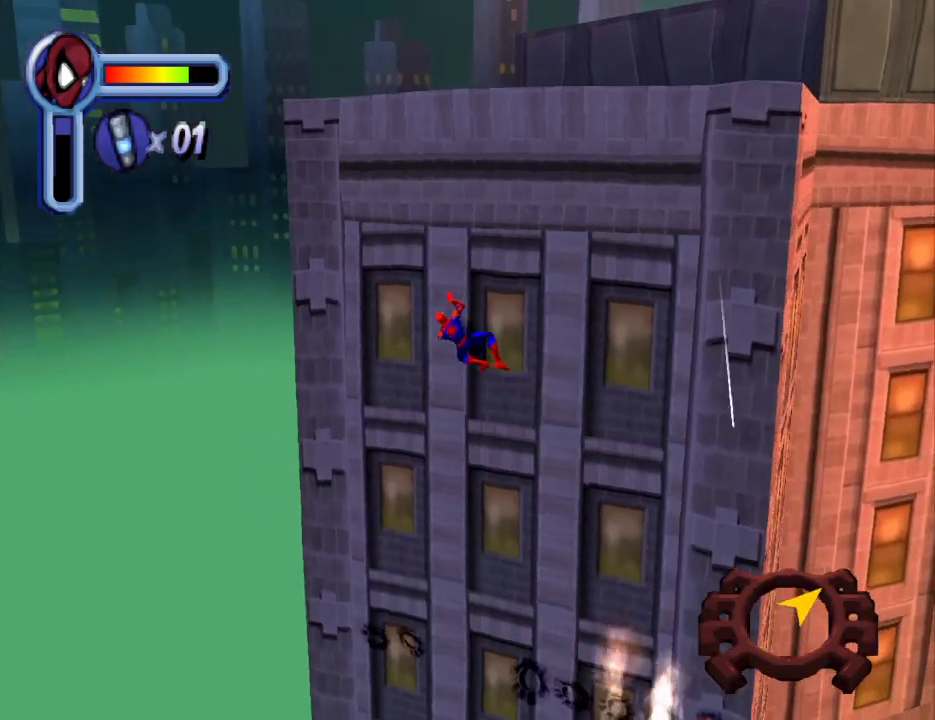
{"buttons": ["DPAD_UP"], "events": [[100, "DPAD_RIGHT", "down"], [300, "DPAD_RIGHT", "up"]]}
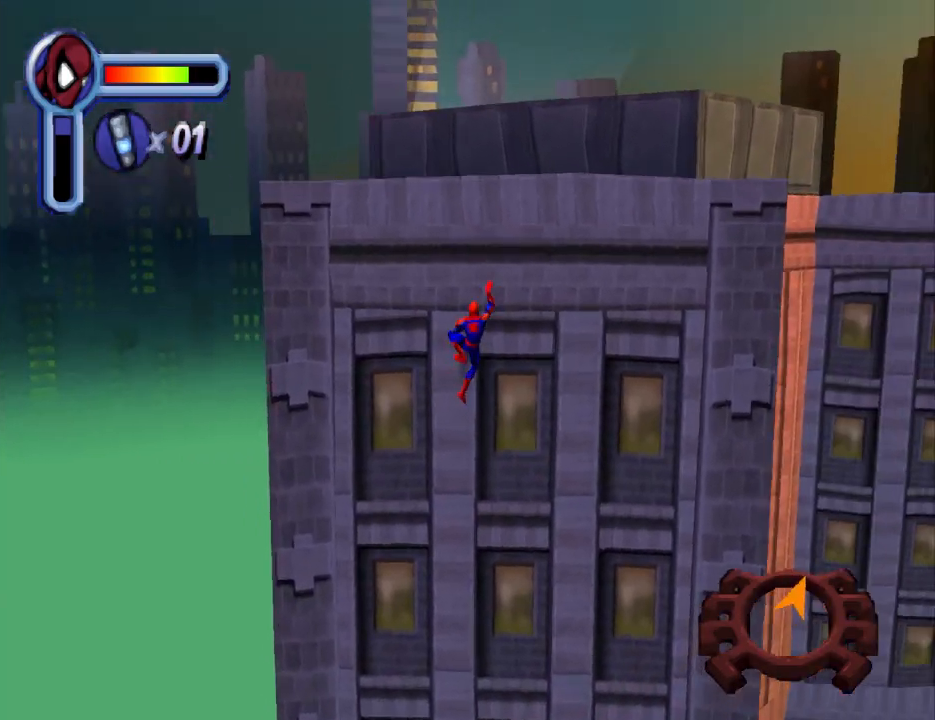
{"buttons": ["DPAD_UP"], "events": []}
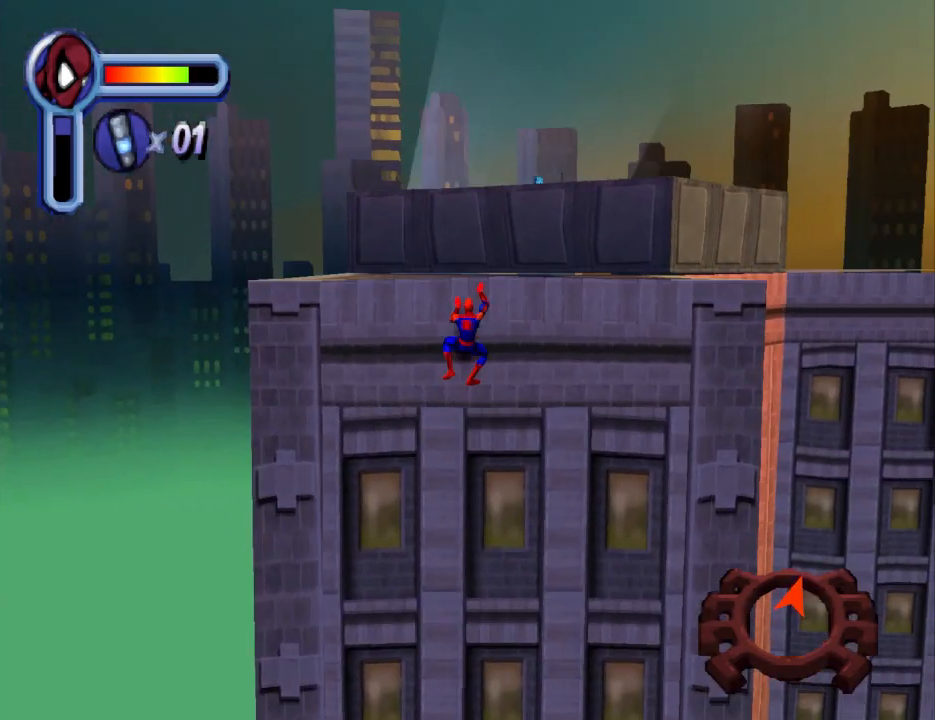
{"buttons": ["DPAD_UP"], "events": []}
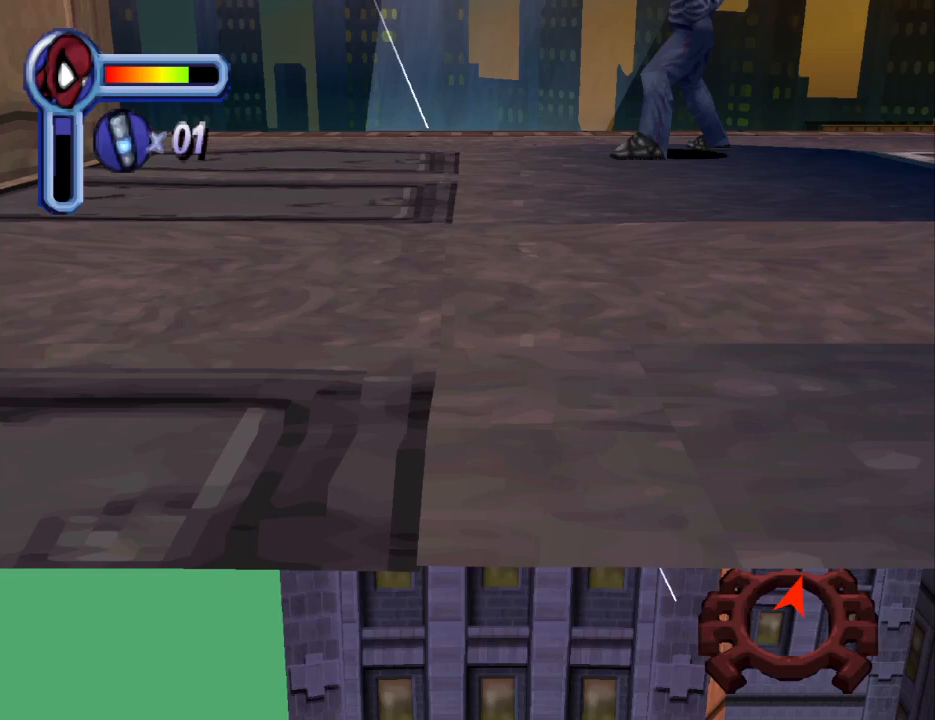
{"buttons": ["DPAD_UP"], "events": []}
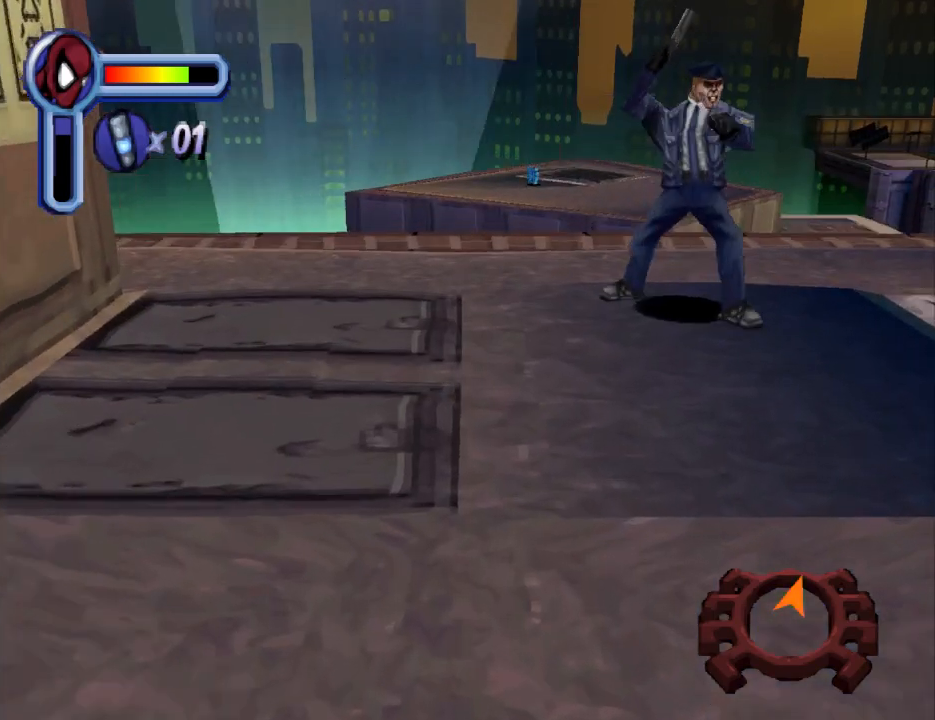
{"buttons": ["CROSS", "DPAD_UP"], "events": [[167, "DPAD_RIGHT", "down"], [200, "CROSS", "down"], [433, "DPAD_RIGHT", "up"]]}
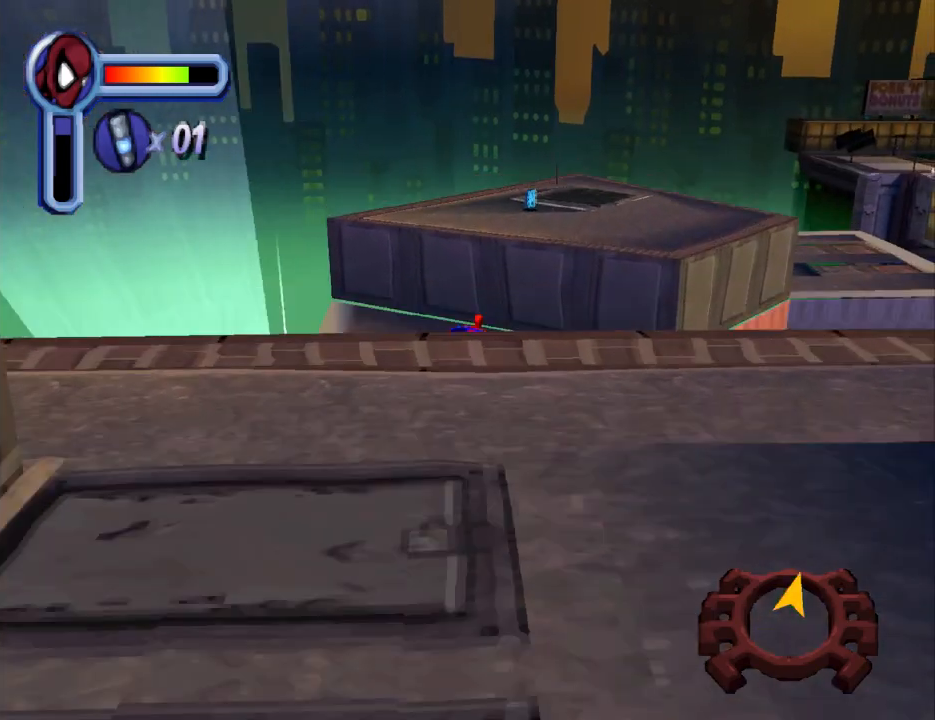
{"buttons": ["CROSS", "DPAD_UP"], "events": [[300, "DPAD_RIGHT", "down"], [367, "DPAD_RIGHT", "up"]]}
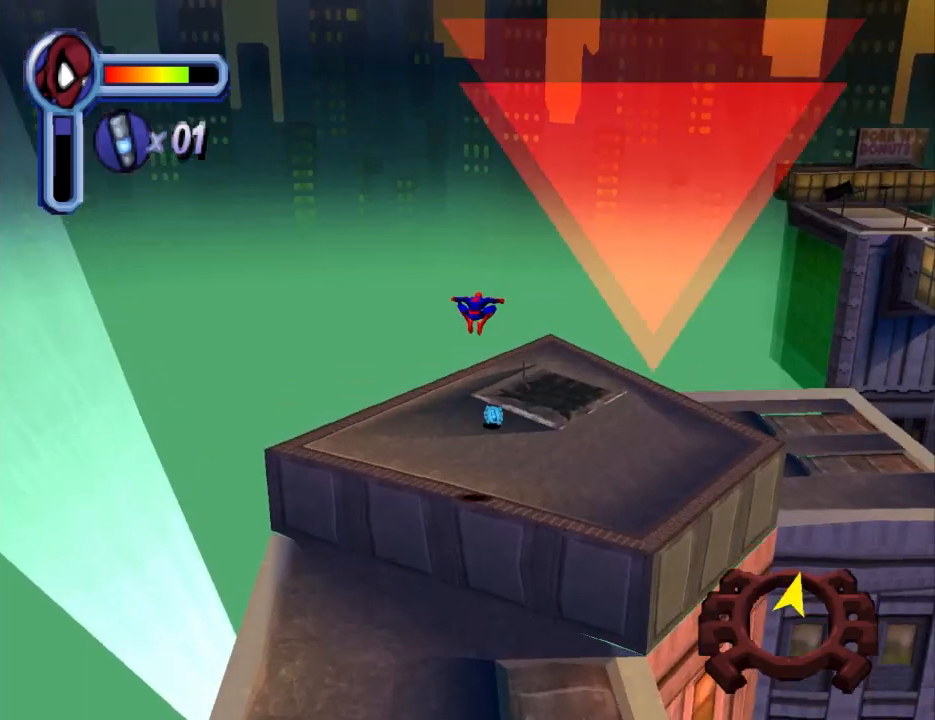
{"buttons": ["DPAD_UP", "DPAD_RIGHT"], "events": [[267, "CROSS", "up"], [433, "DPAD_RIGHT", "down"]]}
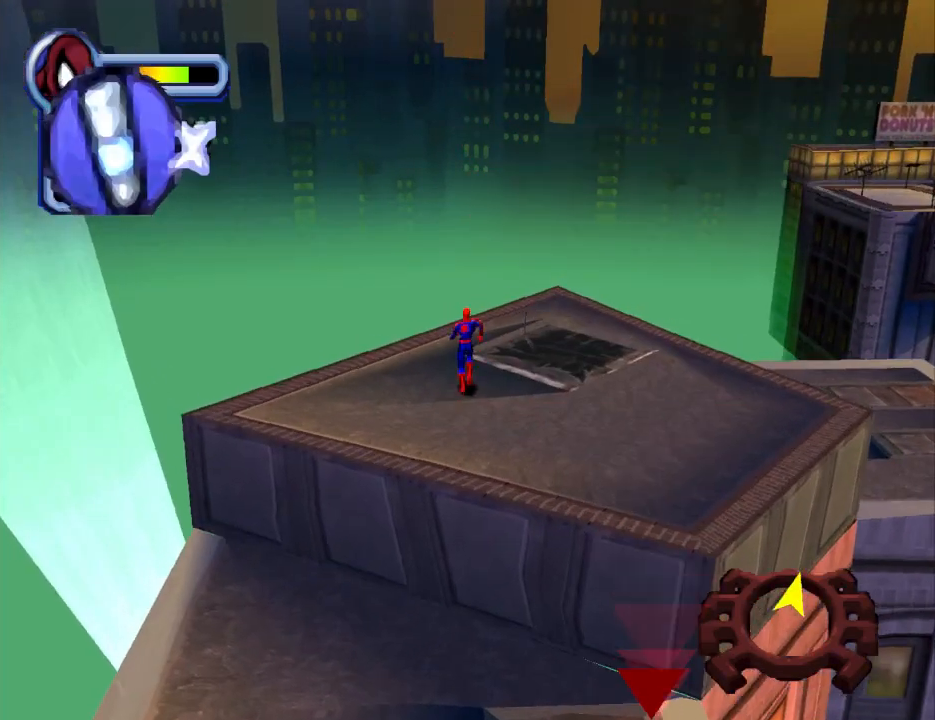
{"buttons": ["DPAD_UP", "DPAD_RIGHT"], "events": []}
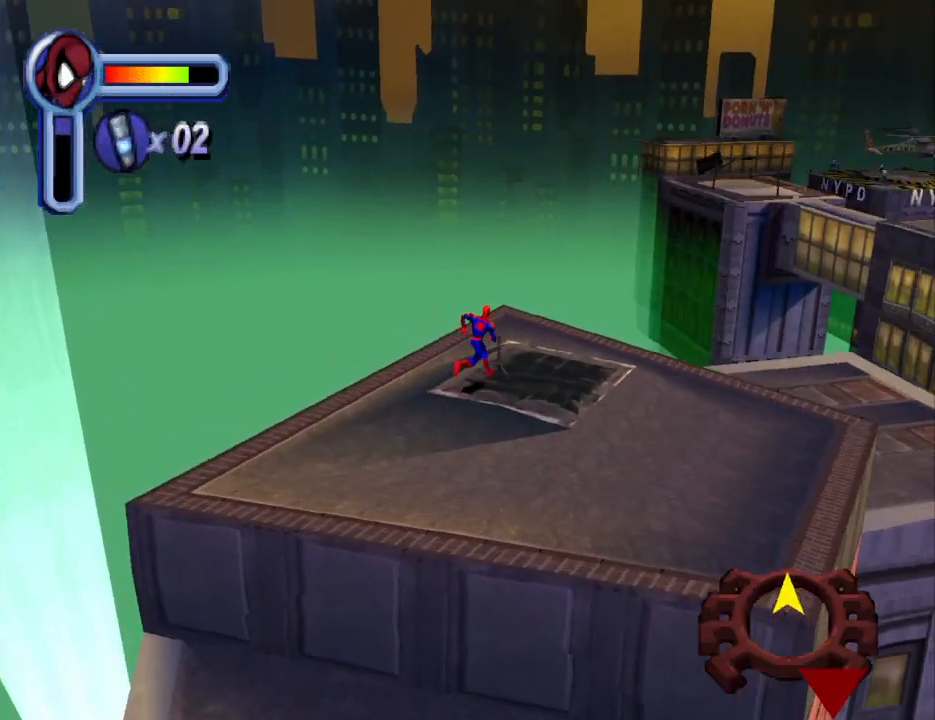
{"buttons": ["DPAD_UP", "DPAD_RIGHT"], "events": [[67, "DPAD_UP", "up"], [433, "DPAD_UP", "down"]]}
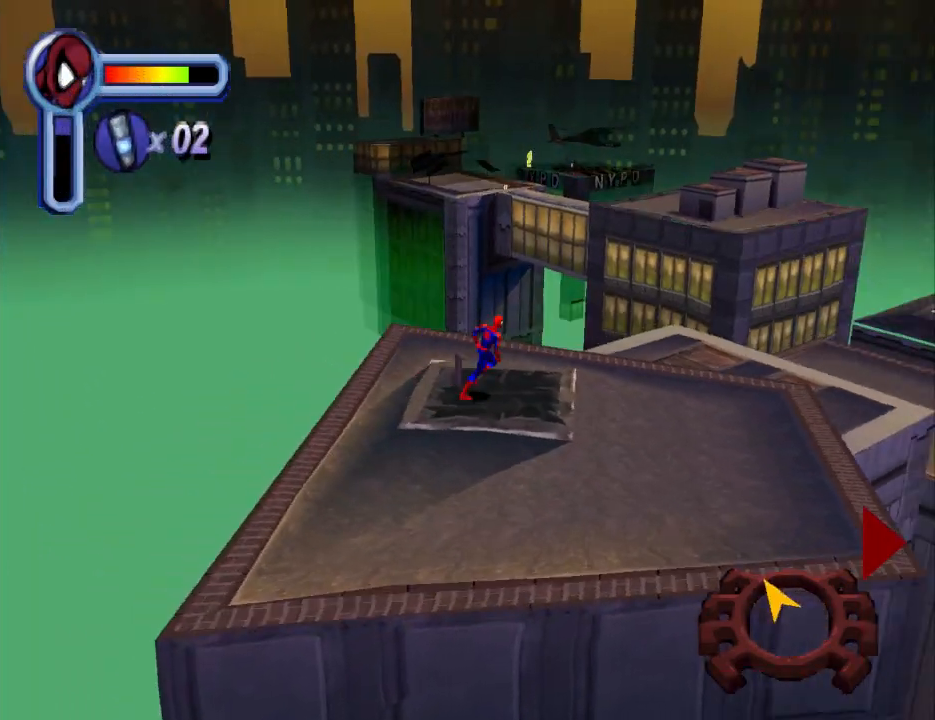
{"buttons": ["DPAD_UP", "DPAD_RIGHT"], "events": [[33, "DPAD_RIGHT", "up"], [433, "DPAD_RIGHT", "down"]]}
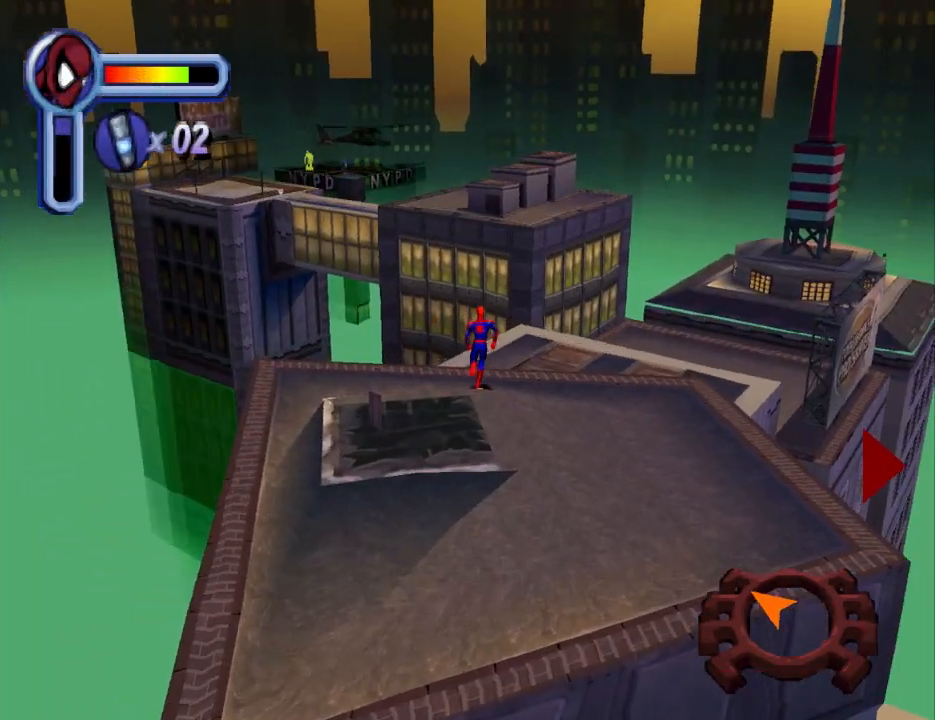
{"buttons": ["DPAD_UP"], "events": [[67, "DPAD_RIGHT", "up"]]}
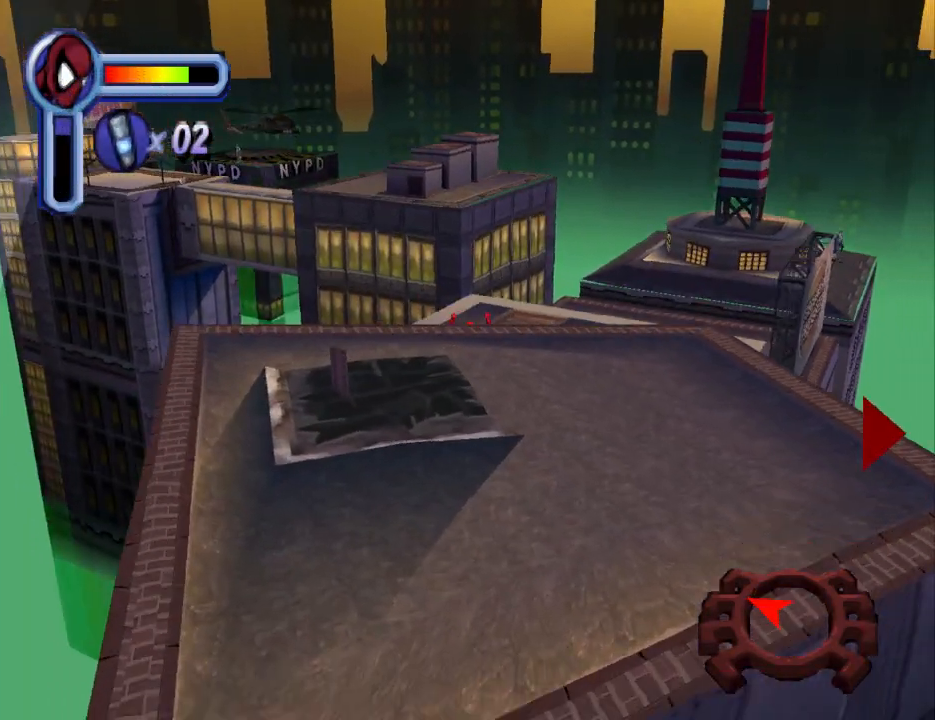
{"buttons": ["DPAD_UP", "DPAD_RIGHT"], "events": [[33, "DPAD_RIGHT", "down"], [233, "DPAD_RIGHT", "up"], [500, "DPAD_RIGHT", "down"]]}
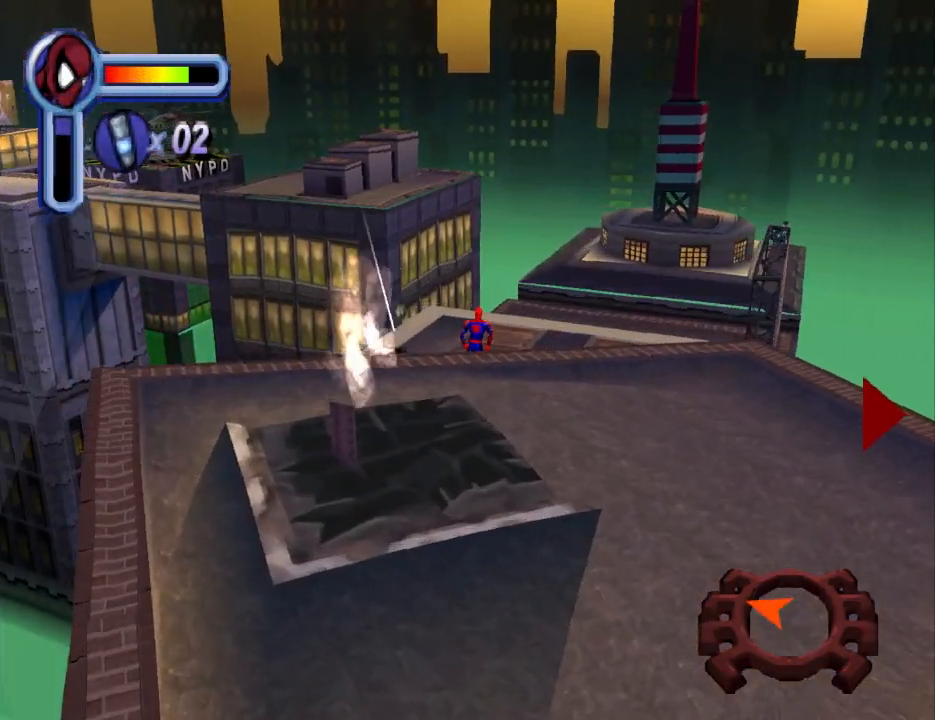
{"buttons": ["CROSS", "DPAD_UP"], "events": [[233, "DPAD_RIGHT", "up"], [500, "CROSS", "down"]]}
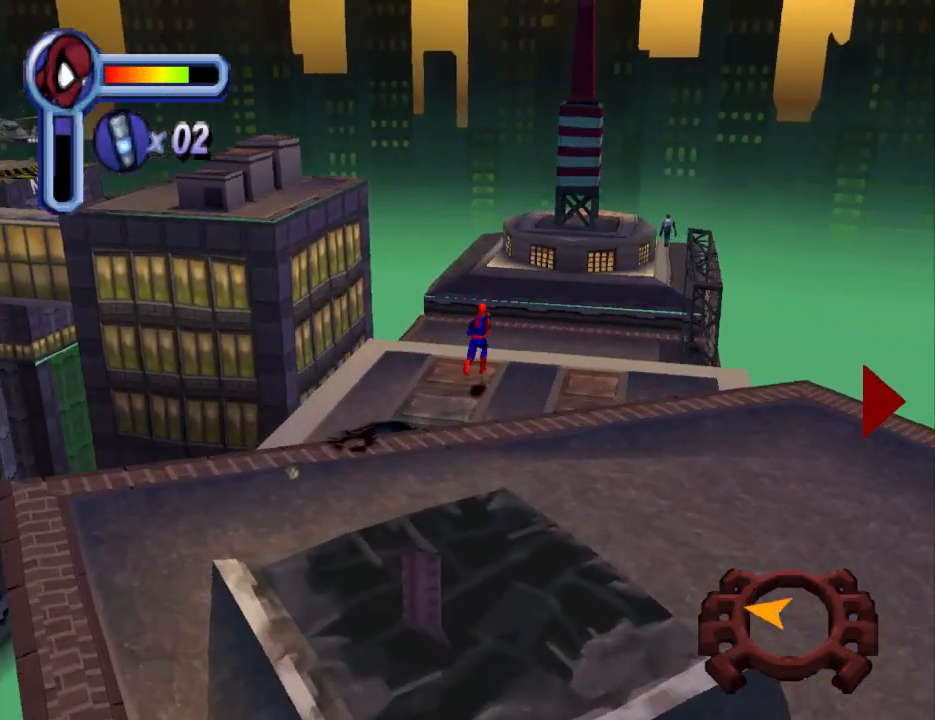
{"buttons": ["CROSS", "DPAD_UP"], "events": [[233, "DPAD_RIGHT", "down"], [433, "DPAD_RIGHT", "up"]]}
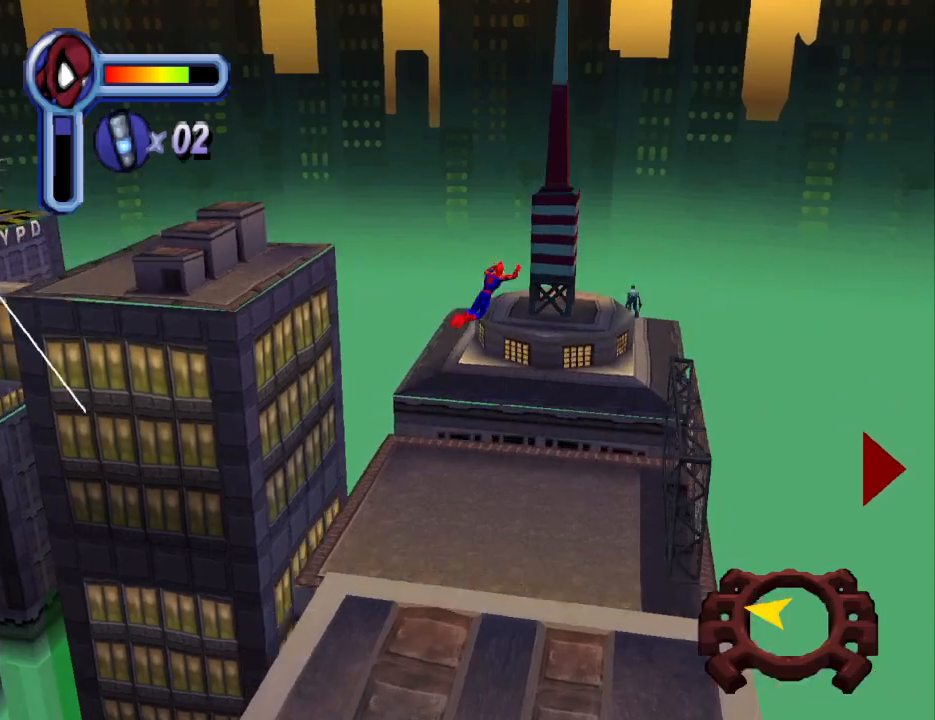
{"buttons": ["CROSS", "DPAD_UP"], "events": []}
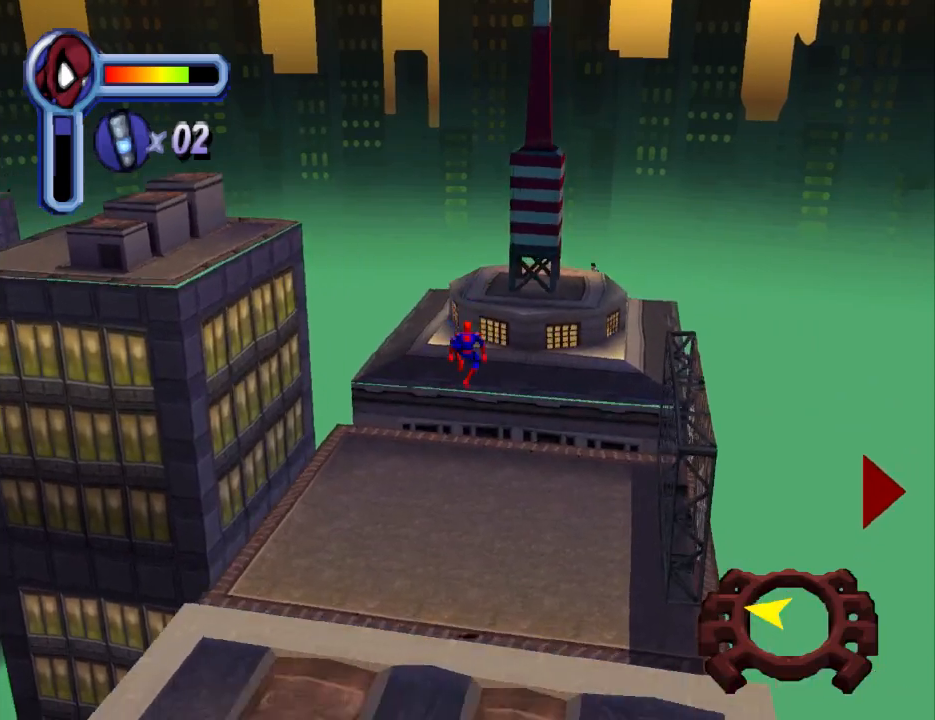
{"buttons": ["DPAD_UP"], "events": [[367, "CROSS", "up"]]}
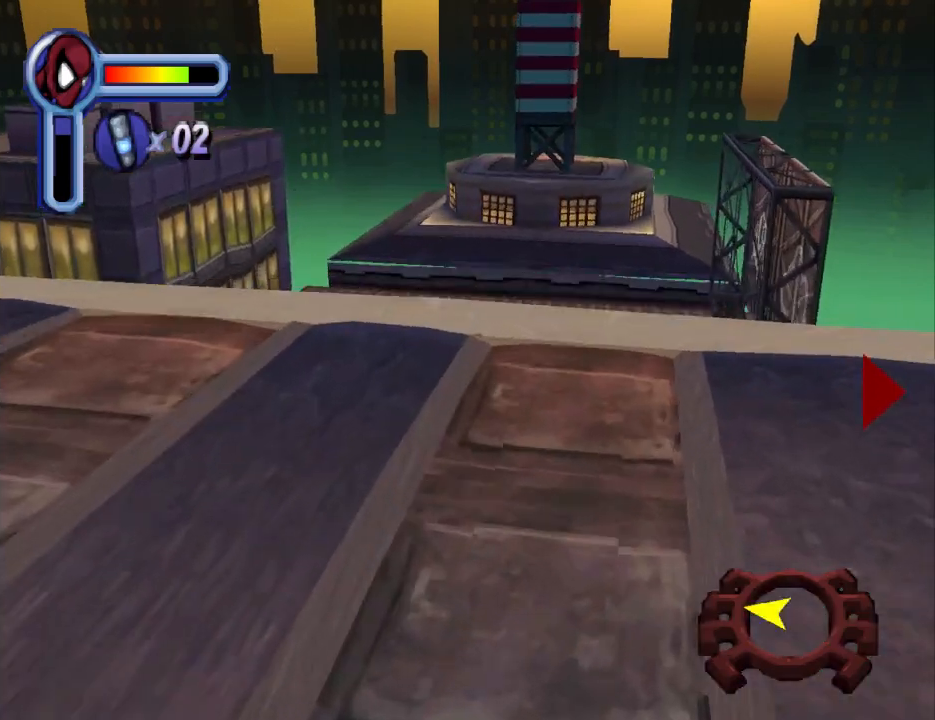
{"buttons": ["DPAD_UP"], "events": [[100, "DPAD_LEFT", "down"], [233, "DPAD_LEFT", "up"]]}
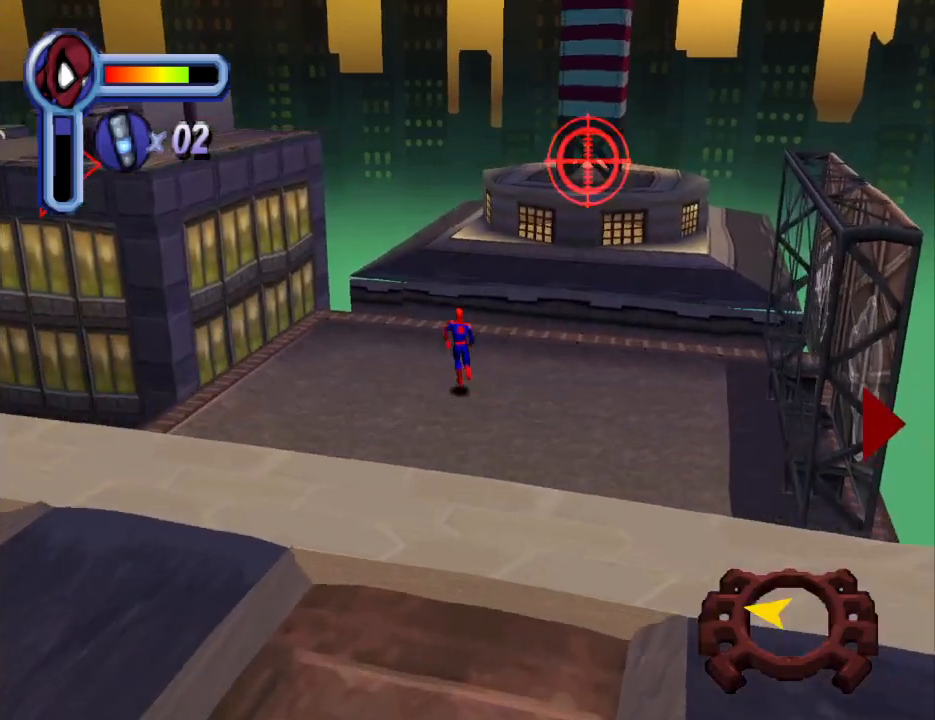
{"buttons": ["DPAD_UP"], "events": []}
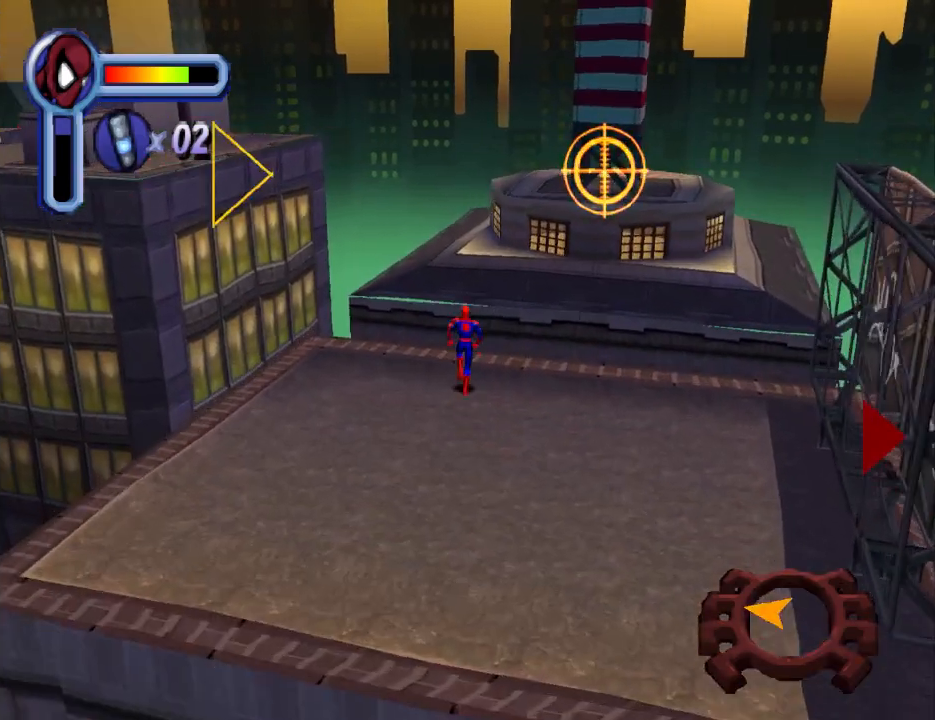
{"buttons": ["CROSS", "DPAD_UP"], "events": [[200, "CROSS", "down"]]}
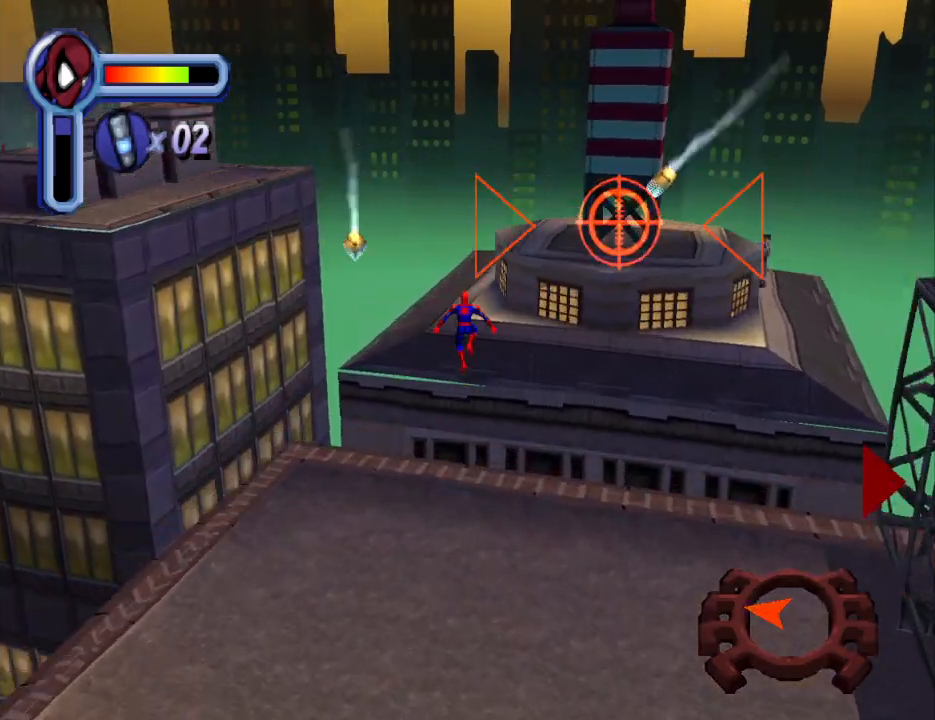
{"buttons": ["CROSS", "DPAD_UP"], "events": []}
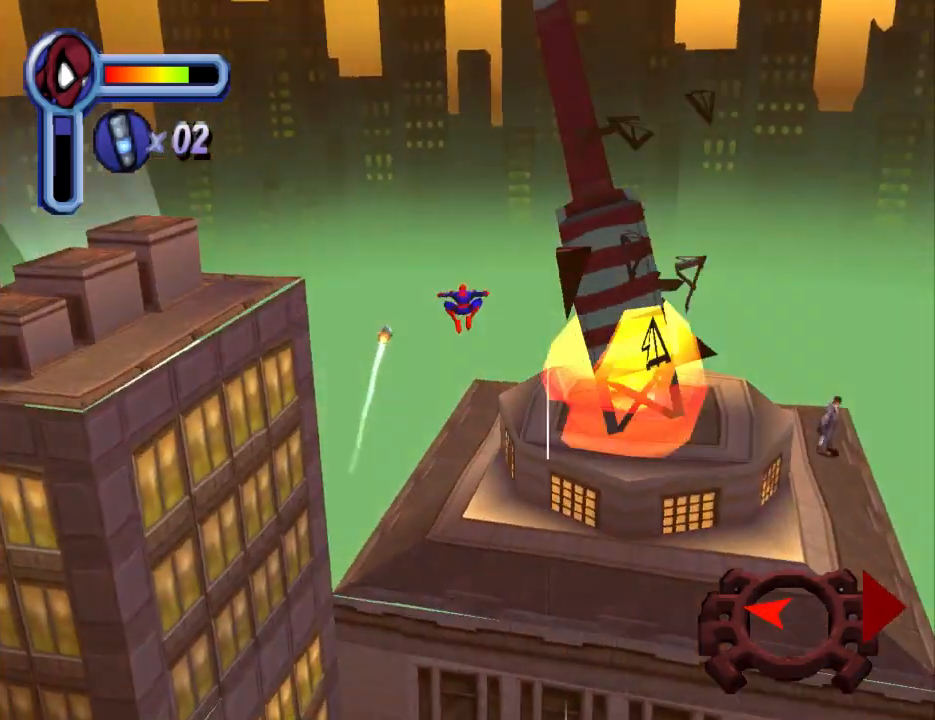
{"buttons": ["CROSS", "DPAD_UP", "DPAD_LEFT"], "events": [[133, "CROSS", "up"], [333, "DPAD_LEFT", "down"], [500, "CROSS", "down"]]}
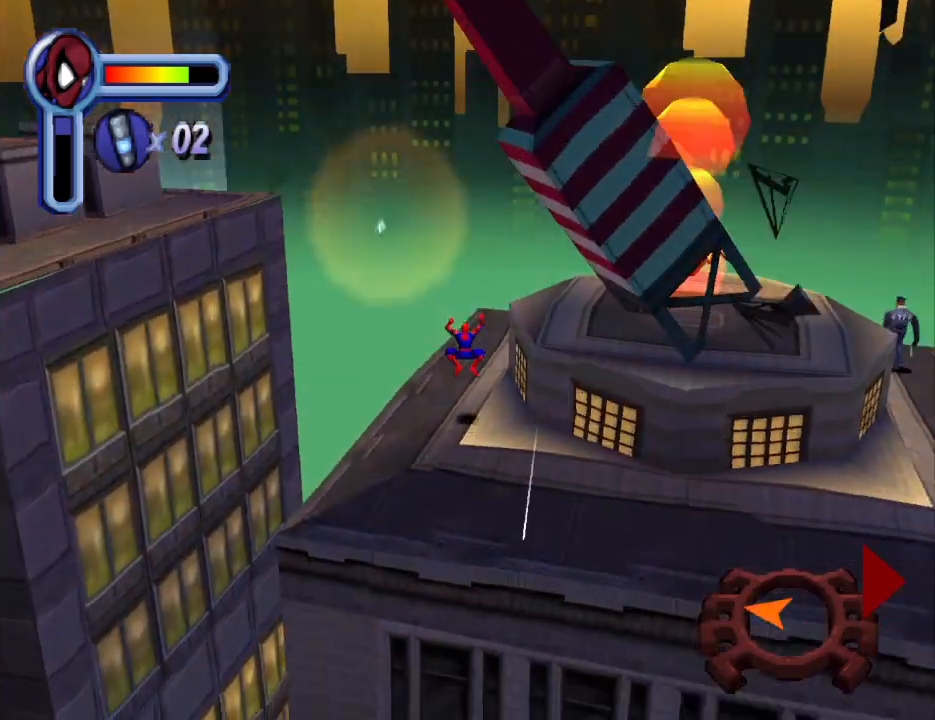
{"buttons": ["CROSS", "DPAD_UP", "DPAD_LEFT"], "events": []}
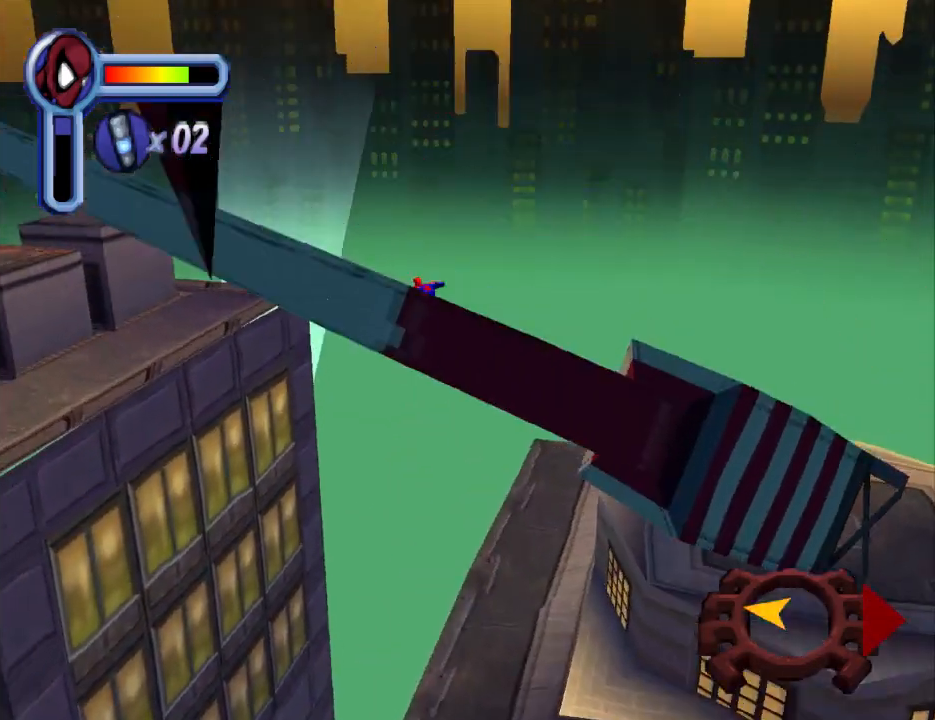
{"buttons": ["CROSS", "DPAD_UP", "DPAD_LEFT"], "events": []}
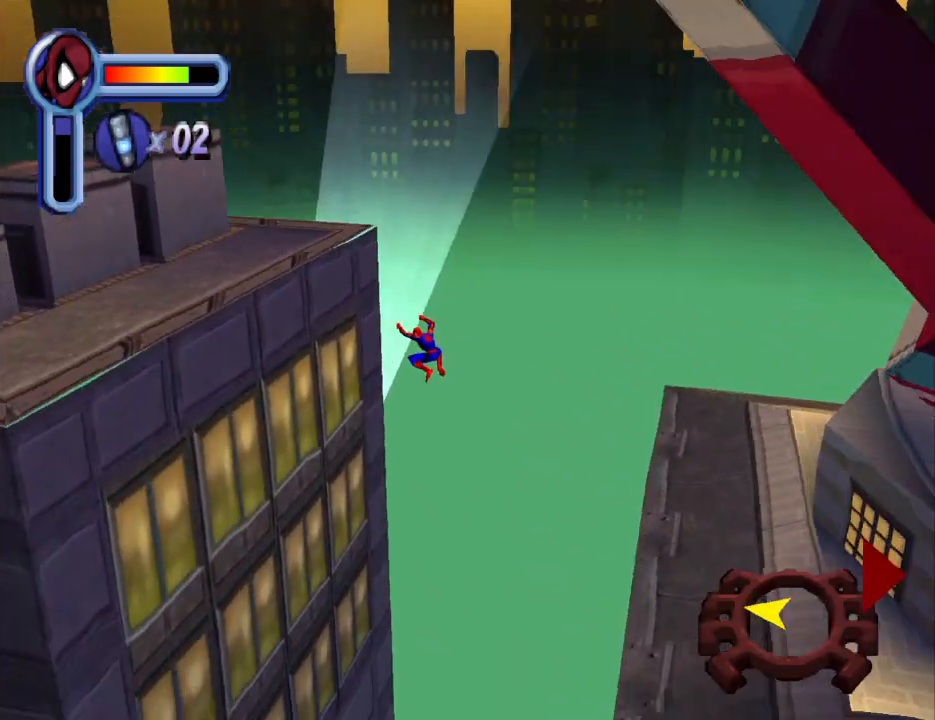
{"buttons": ["CROSS", "R1", "DPAD_UP", "DPAD_LEFT"], "events": [[400, "R1", "down"]]}
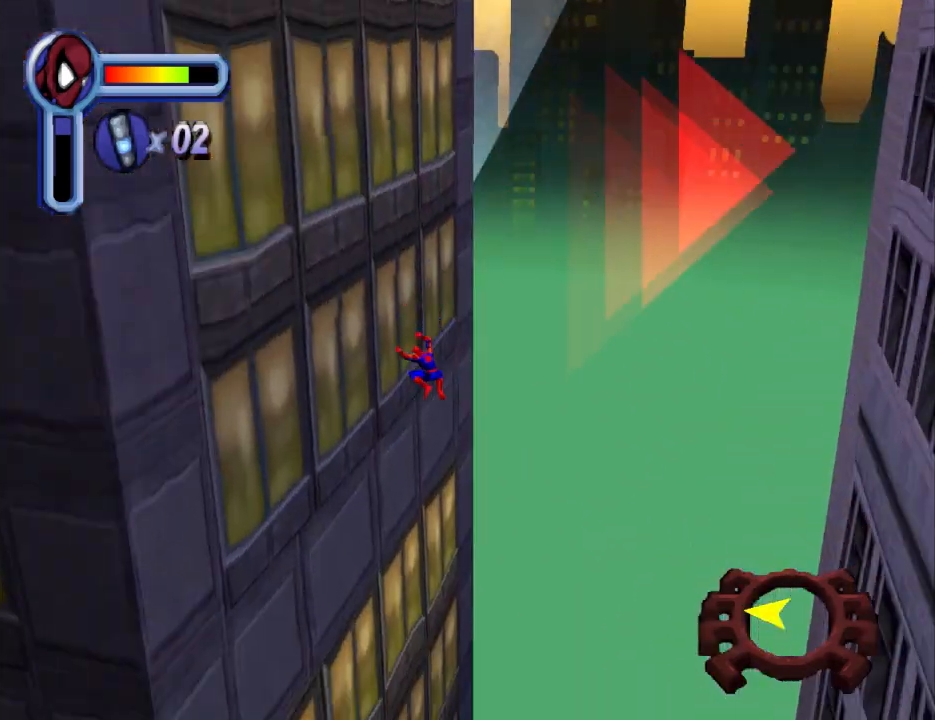
{"buttons": ["CROSS", "DPAD_UP"], "events": [[367, "R1", "up"], [433, "DPAD_LEFT", "up"]]}